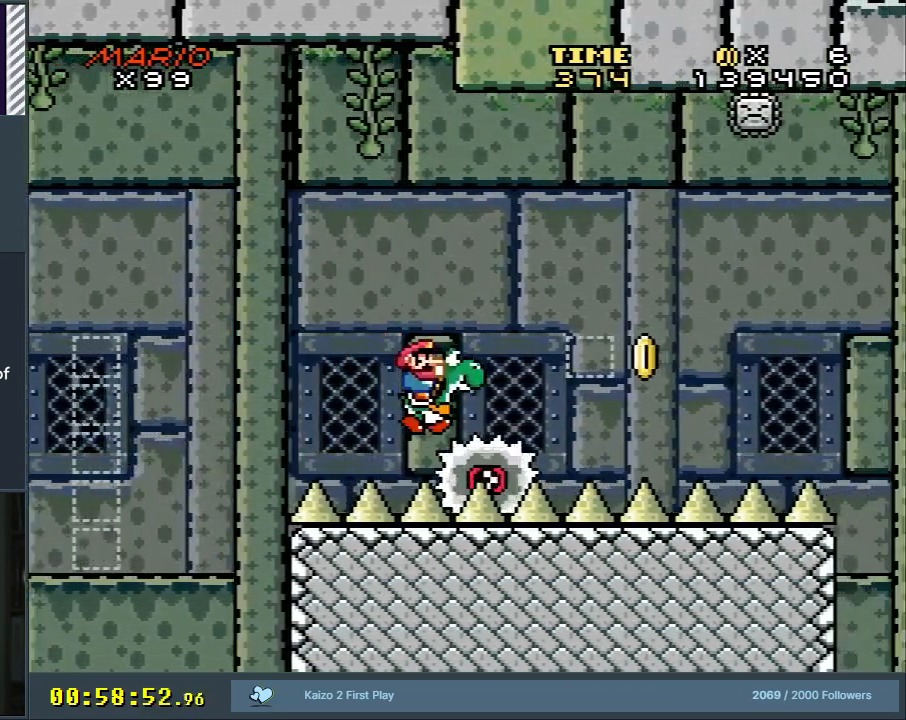
Gameplay with a controller (Nintendo layout); each line is a JSON object with the inputs held at the frame after it. "events" lists button and stick changes between this image and that frame as [ms after this image, input, new state], when the widget could be followed in between. Not read: L3 R3.
{"buttons": ["B", "Y", "DPAD_LEFT"], "events": [[400, "DPAD_RIGHT", "up"], [467, "DPAD_LEFT", "down"]]}
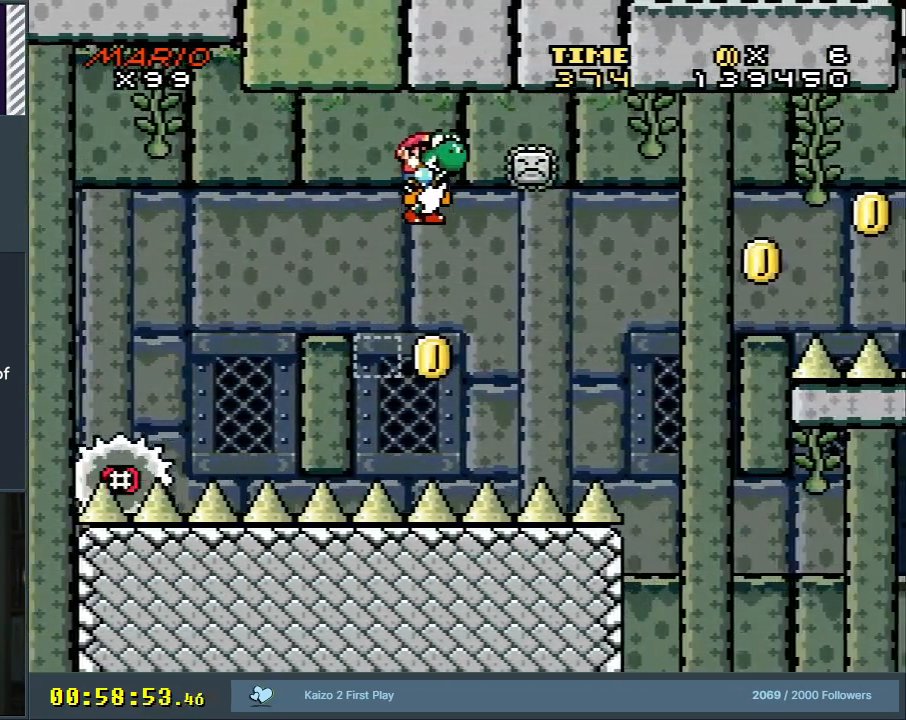
{"buttons": ["B", "Y", "DPAD_RIGHT"], "events": [[117, "DPAD_LEFT", "up"], [183, "DPAD_RIGHT", "down"], [350, "DPAD_RIGHT", "up"], [467, "DPAD_RIGHT", "down"]]}
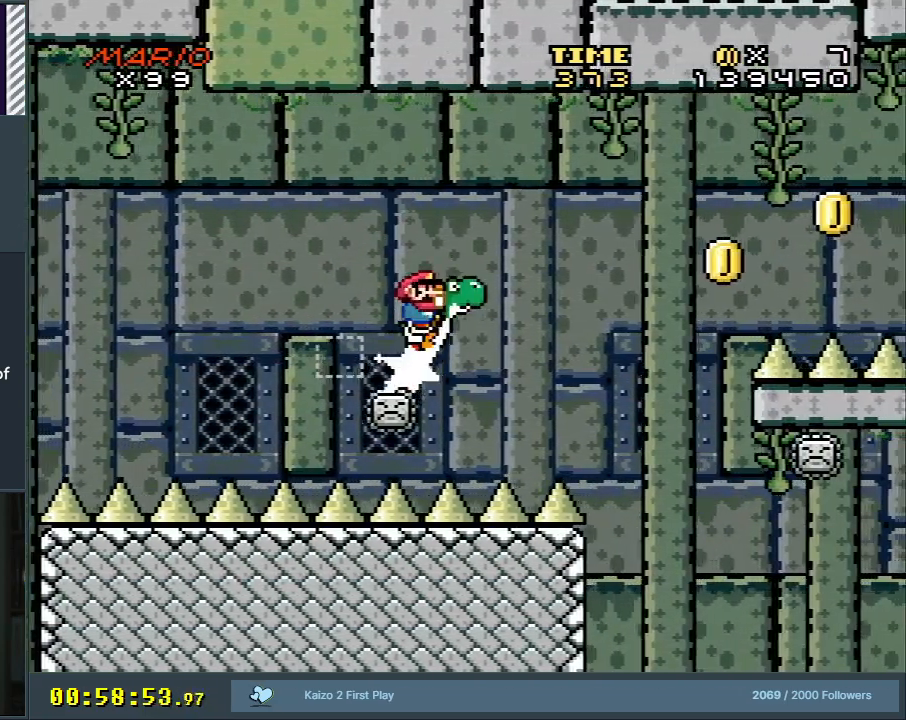
{"buttons": ["B", "Y", "DPAD_LEFT"], "events": [[350, "DPAD_RIGHT", "up"], [450, "DPAD_LEFT", "down"]]}
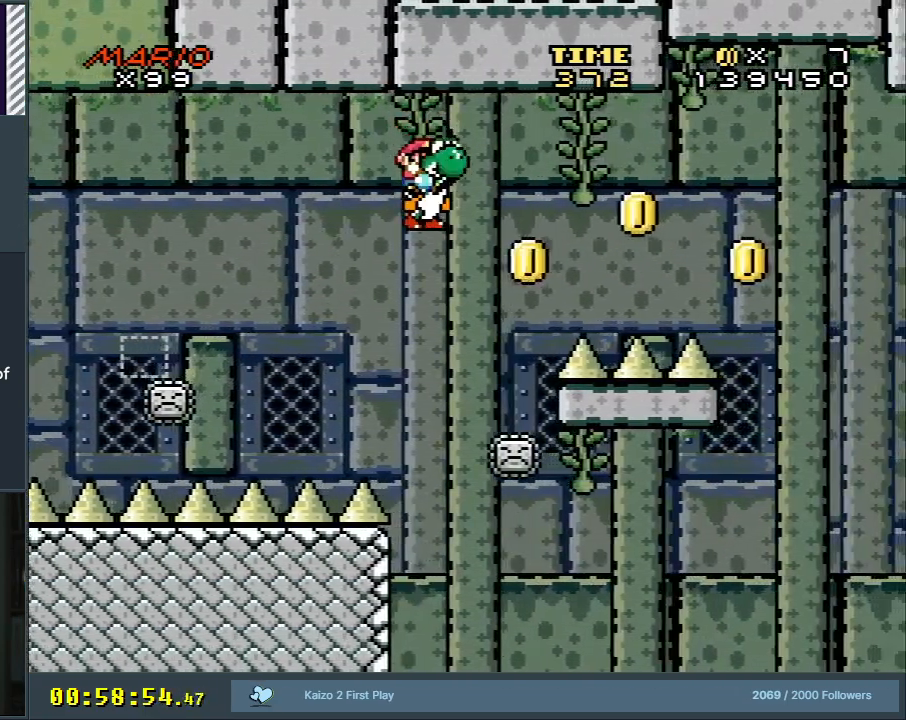
{"buttons": ["B", "Y", "DPAD_RIGHT"], "events": [[67, "B", "up"], [67, "DPAD_LEFT", "up"], [133, "DPAD_RIGHT", "down"], [217, "B", "down"]]}
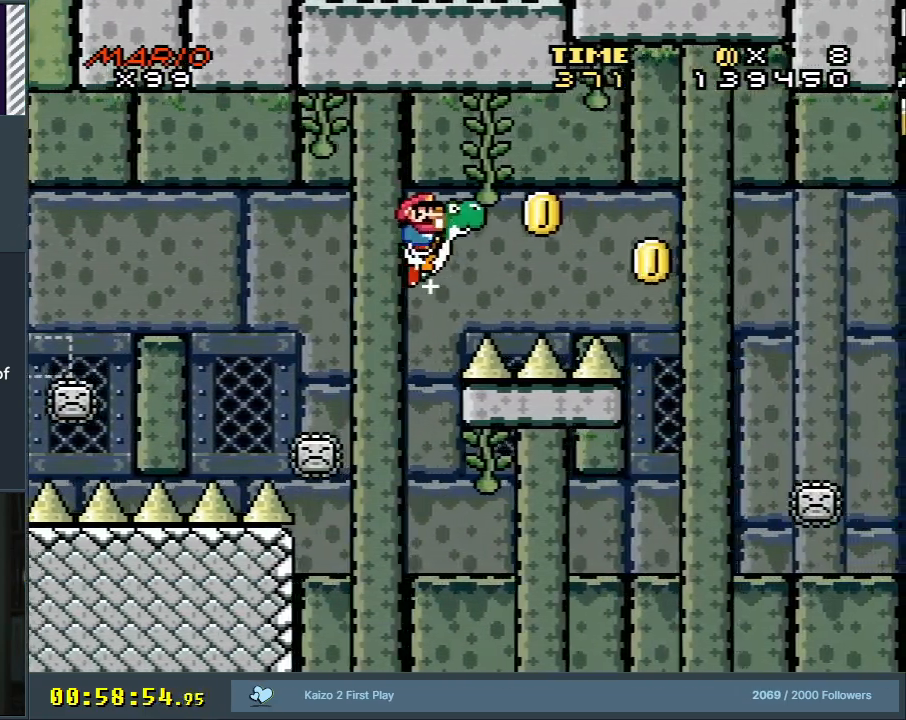
{"buttons": ["Y"], "events": [[300, "B", "up"], [400, "DPAD_RIGHT", "up"]]}
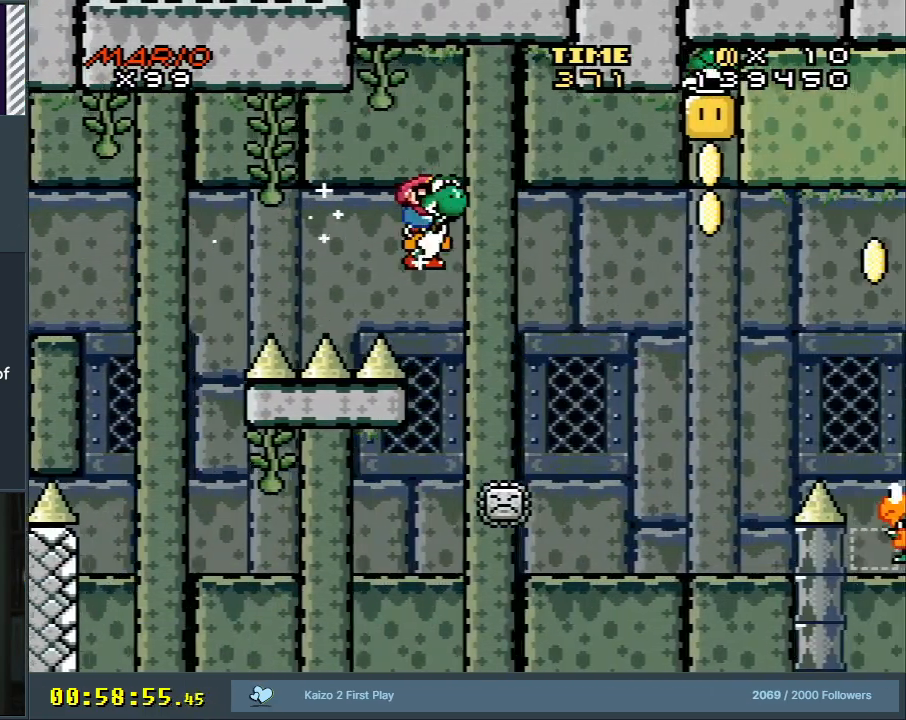
{"buttons": ["B", "Y", "DPAD_RIGHT"], "events": [[17, "DPAD_LEFT", "down"], [150, "DPAD_LEFT", "up"], [150, "DPAD_UP", "down"], [183, "B", "down"], [183, "DPAD_RIGHT", "down"], [183, "DPAD_UP", "up"]]}
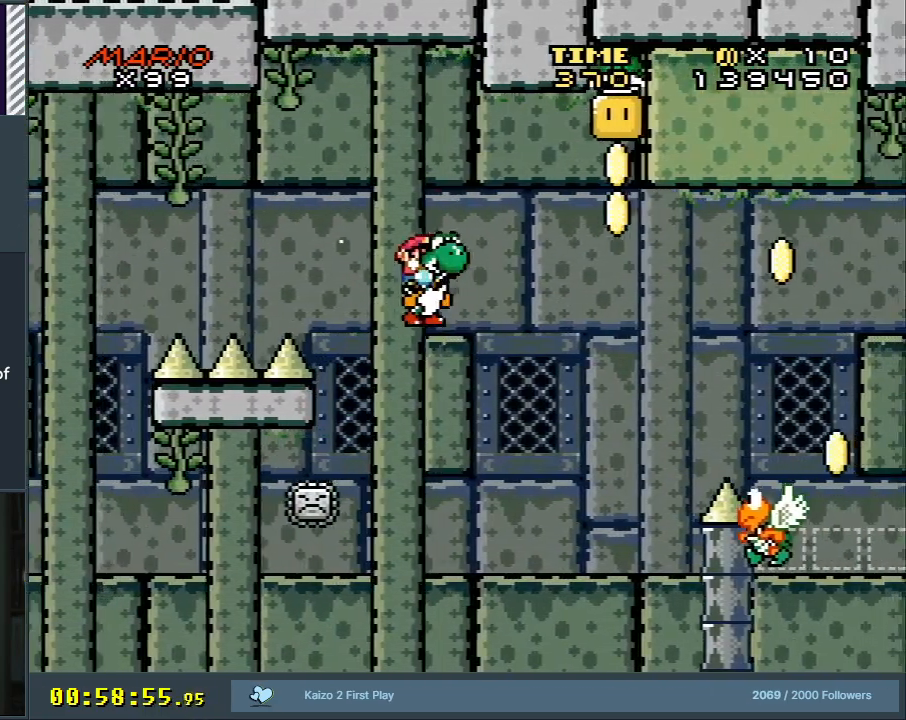
{"buttons": ["A", "X", "DPAD_LEFT"], "events": [[317, "DPAD_RIGHT", "up"], [417, "X", "down"], [433, "A", "down"], [450, "Y", "up"], [467, "DPAD_LEFT", "down"], [483, "B", "up"]]}
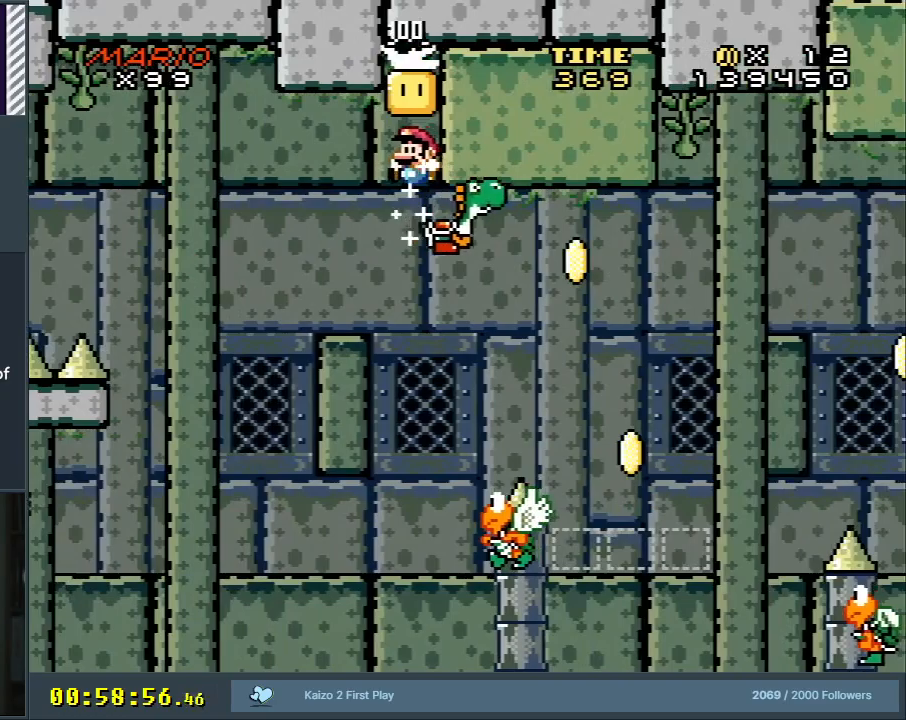
{"buttons": ["B", "Y", "DPAD_LEFT"], "events": [[100, "B", "down"], [100, "DPAD_LEFT", "up"], [150, "DPAD_RIGHT", "down"], [150, "Y", "down"], [167, "A", "up"], [250, "X", "up"], [317, "DPAD_RIGHT", "up"], [400, "DPAD_LEFT", "down"]]}
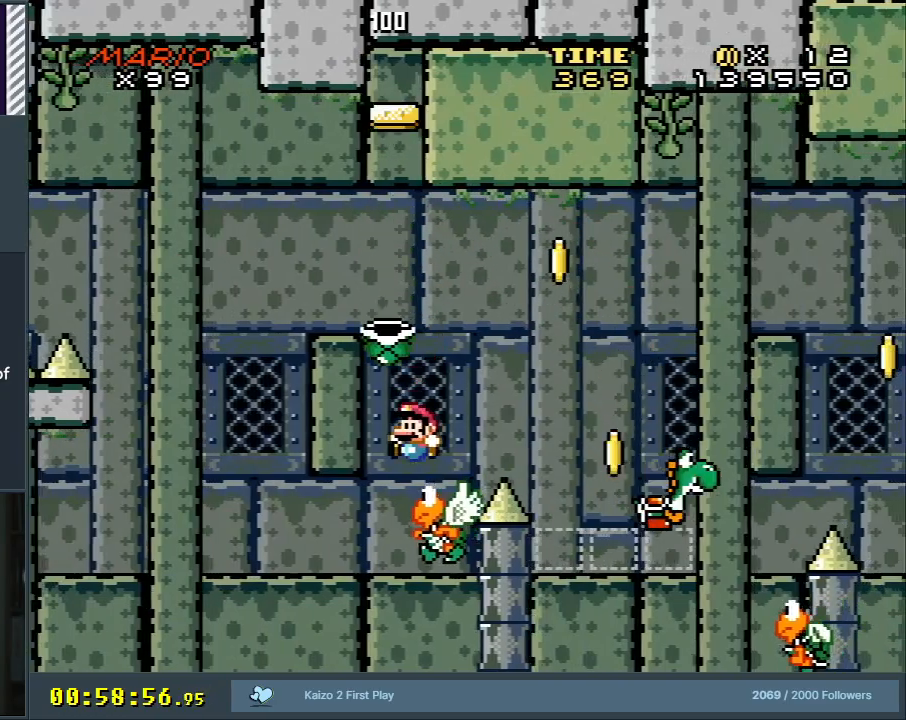
{"buttons": ["B", "Y", "DPAD_RIGHT"], "events": [[17, "DPAD_LEFT", "up"], [50, "DPAD_RIGHT", "down"], [167, "DPAD_RIGHT", "up"], [267, "DPAD_RIGHT", "down"]]}
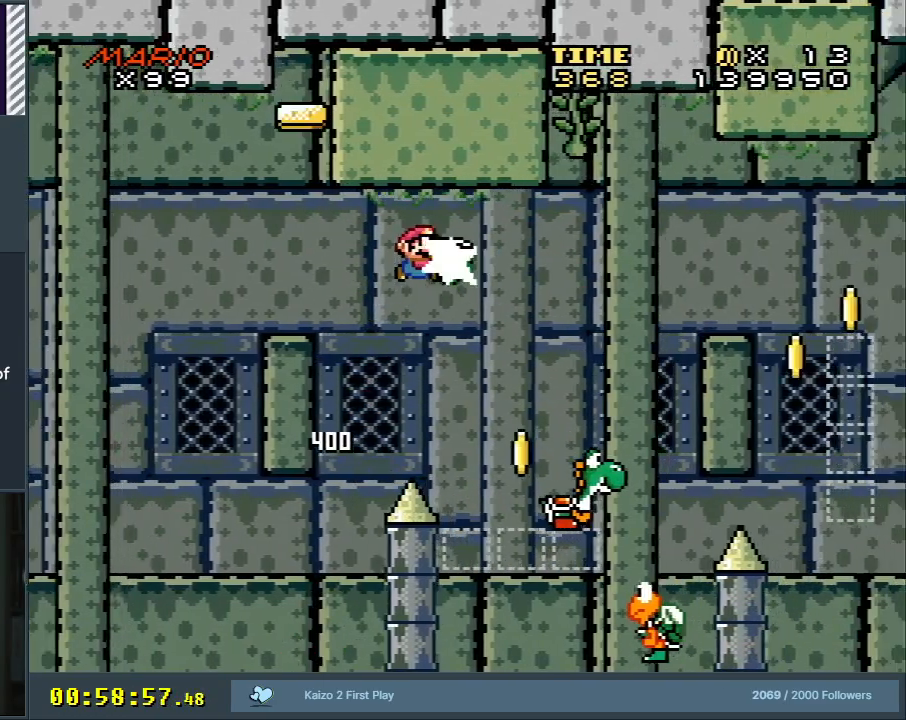
{"buttons": ["B", "Y"], "events": [[50, "DPAD_RIGHT", "up"], [50, "Y", "up"], [167, "Y", "down"], [350, "DPAD_LEFT", "down"], [450, "DPAD_LEFT", "up"]]}
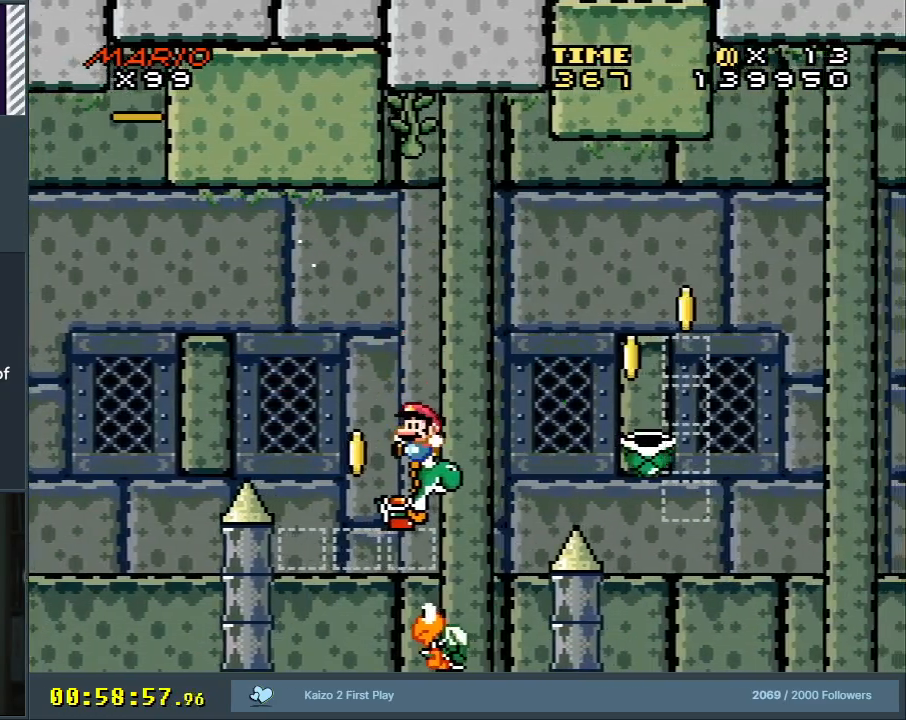
{"buttons": ["B", "Y"], "events": [[317, "DPAD_RIGHT", "down"], [433, "DPAD_RIGHT", "up"]]}
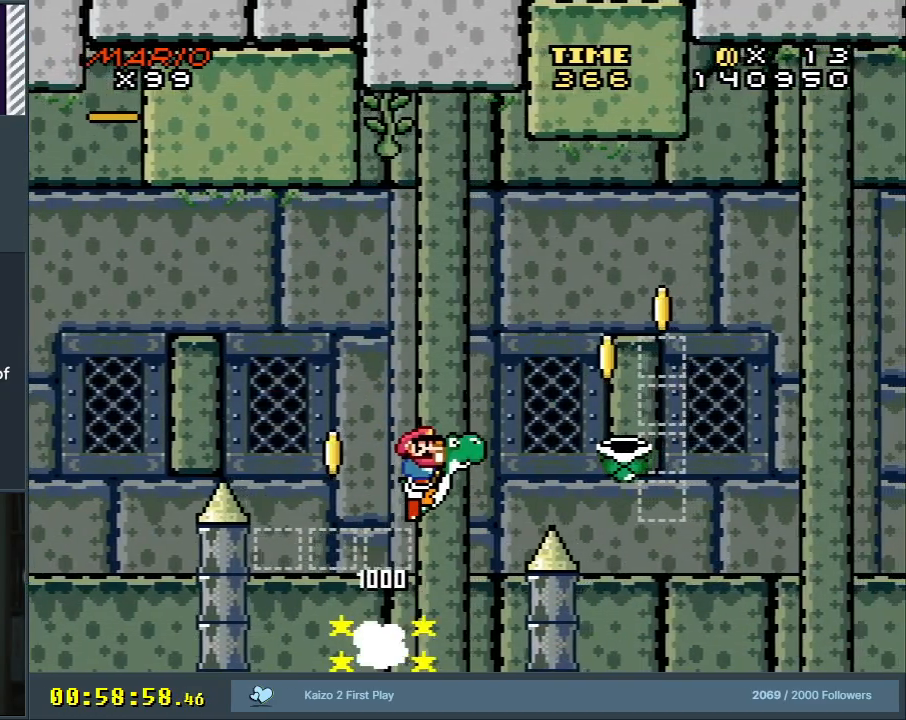
{"buttons": ["B", "Y", "DPAD_RIGHT"], "events": [[67, "DPAD_RIGHT", "down"], [200, "DPAD_RIGHT", "up"], [300, "B", "up"], [300, "DPAD_RIGHT", "down"], [467, "DPAD_RIGHT", "up"], [500, "B", "down"], [500, "DPAD_RIGHT", "down"]]}
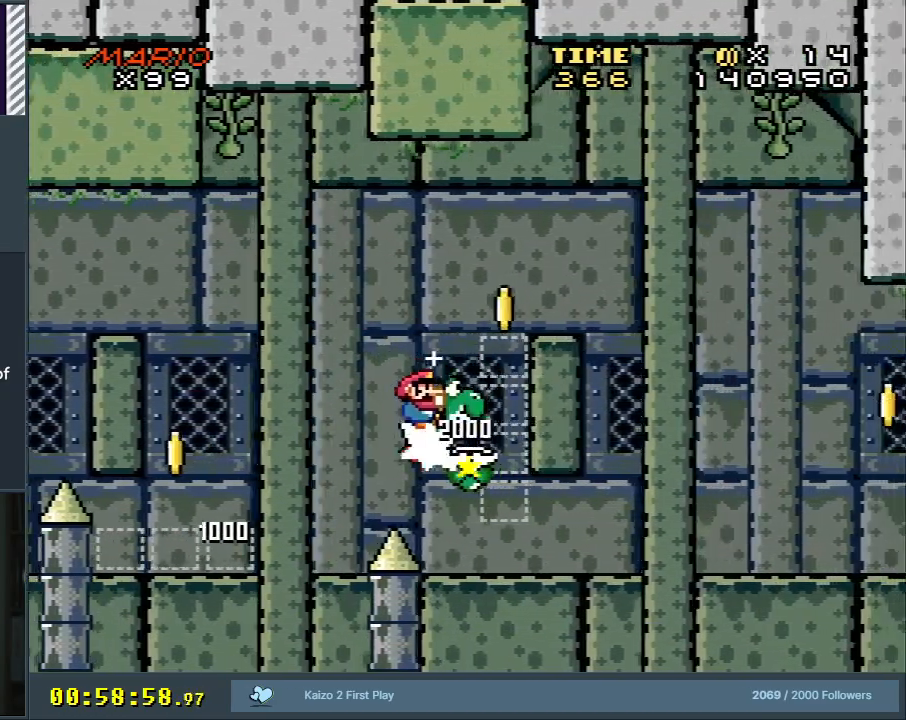
{"buttons": ["B", "Y", "DPAD_RIGHT"], "events": []}
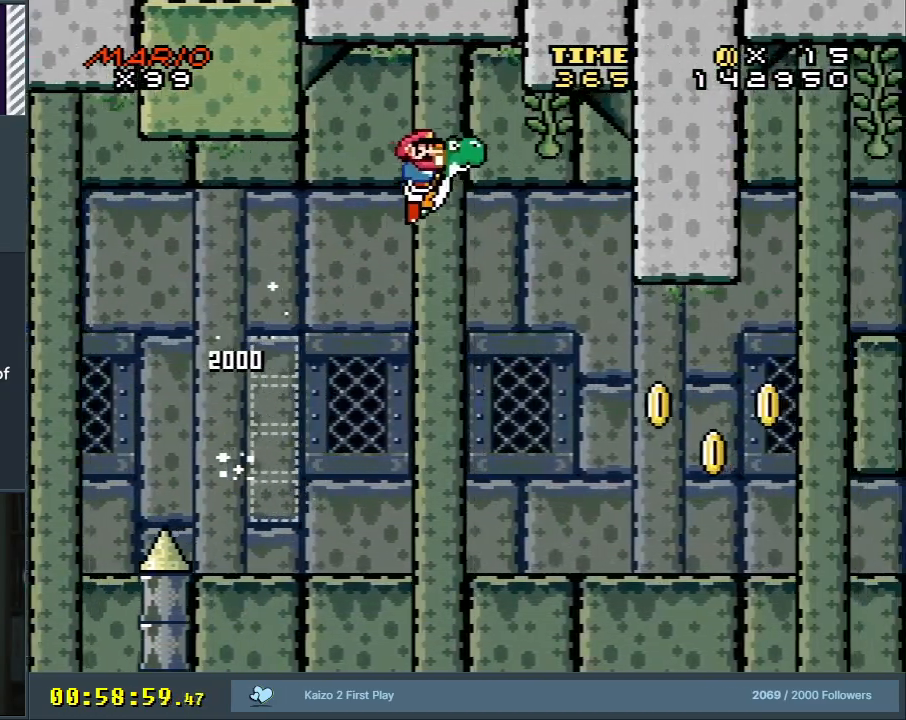
{"buttons": ["B", "Y", "DPAD_RIGHT"], "events": [[67, "DPAD_RIGHT", "up"], [133, "DPAD_RIGHT", "down"]]}
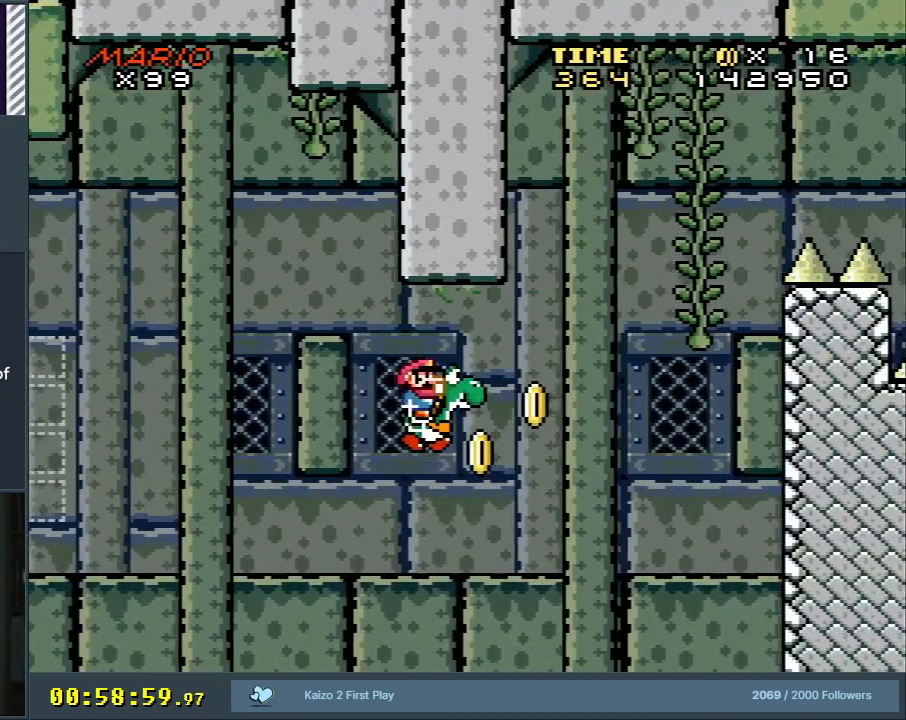
{"buttons": ["X", "Y", "DPAD_RIGHT"], "events": [[150, "X", "down"], [200, "A", "down"], [200, "Y", "up"], [233, "B", "up"], [450, "B", "down"], [467, "A", "up"], [483, "Y", "down"], [500, "B", "up"]]}
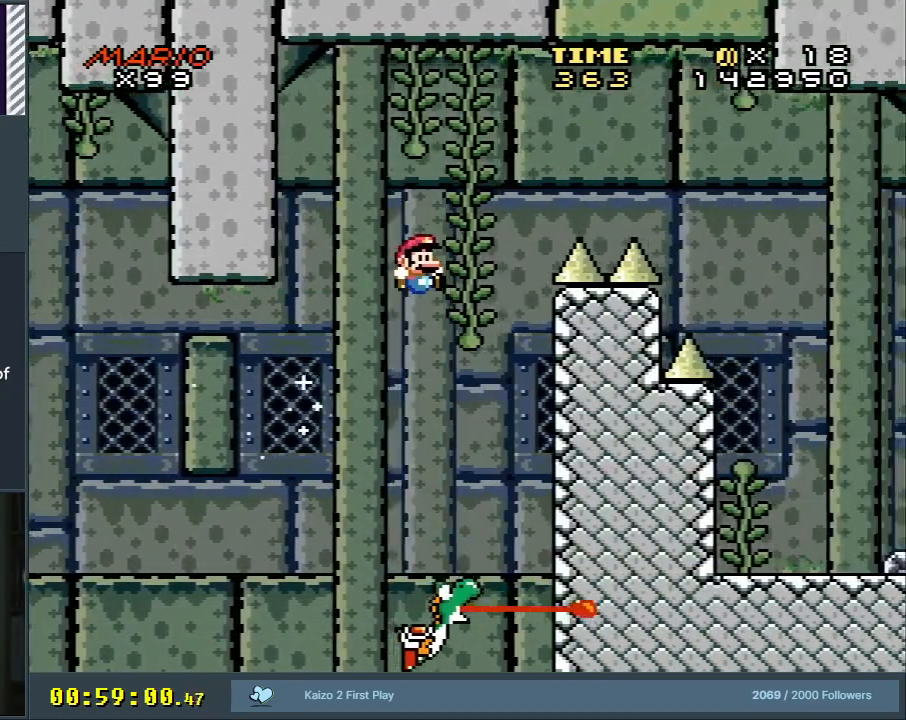
{"buttons": ["Y", "DPAD_DOWN"], "events": [[33, "X", "up"], [83, "DPAD_UP", "down"], [117, "DPAD_RIGHT", "up"], [133, "DPAD_RIGHT", "down"], [167, "DPAD_UP", "up"], [233, "DPAD_RIGHT", "up"], [317, "DPAD_DOWN", "down"]]}
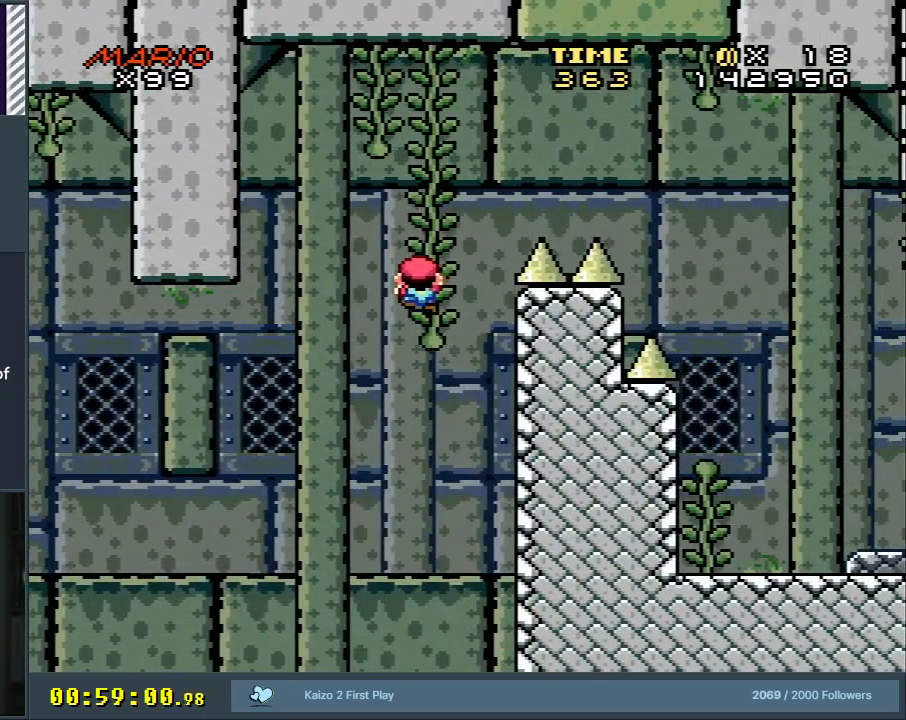
{"buttons": ["B", "Y", "DPAD_RIGHT"], "events": [[67, "DPAD_DOWN", "up"], [317, "DPAD_RIGHT", "down"], [483, "B", "down"]]}
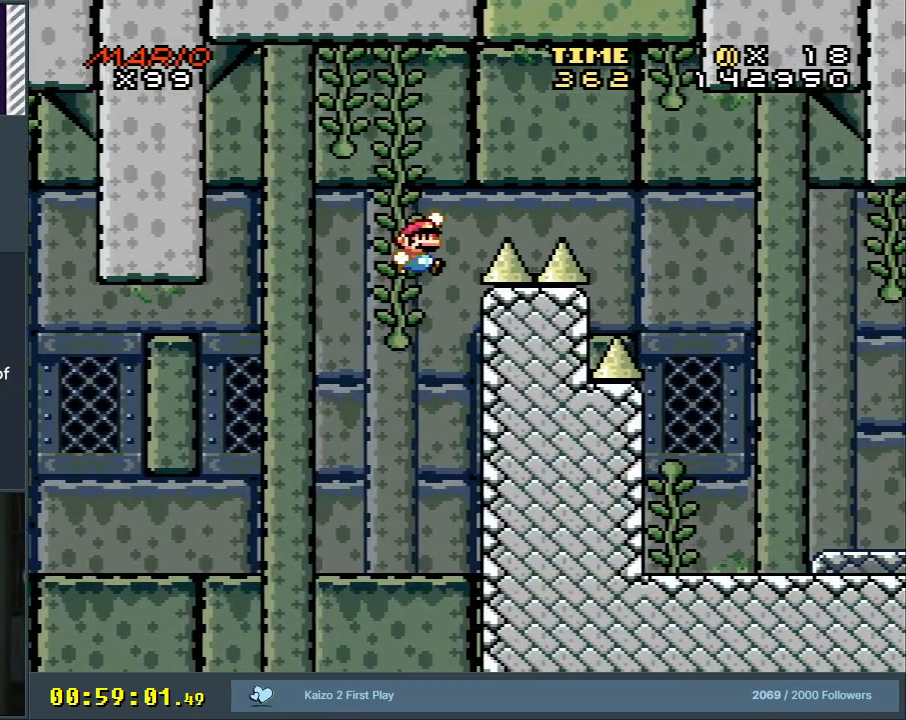
{"buttons": ["B", "Y", "DPAD_RIGHT"], "events": []}
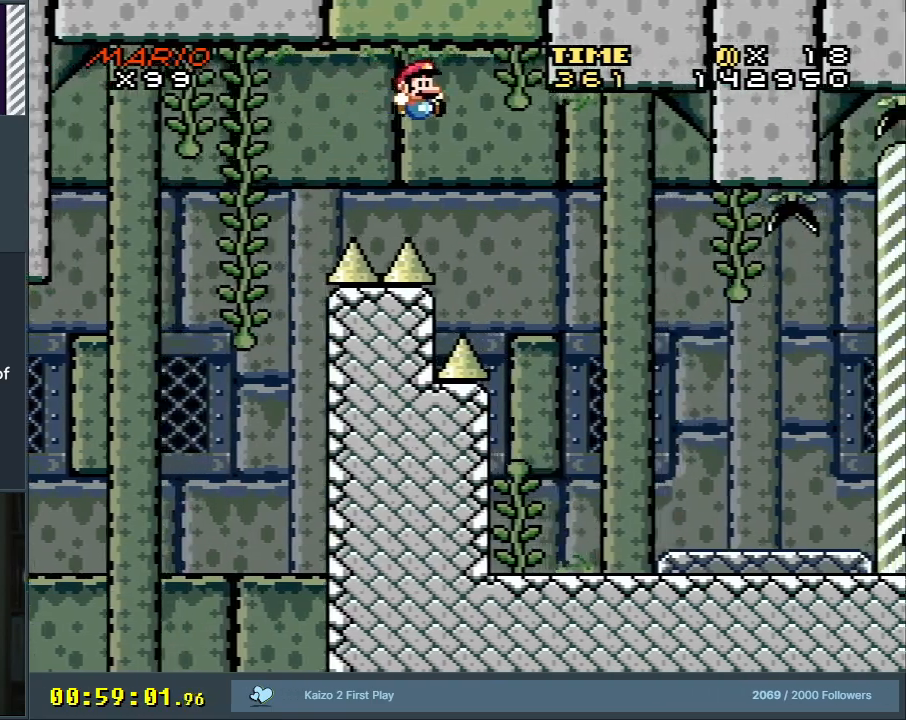
{"buttons": ["X", "DPAD_RIGHT"], "events": [[183, "X", "down"], [250, "Y", "up"], [267, "B", "up"]]}
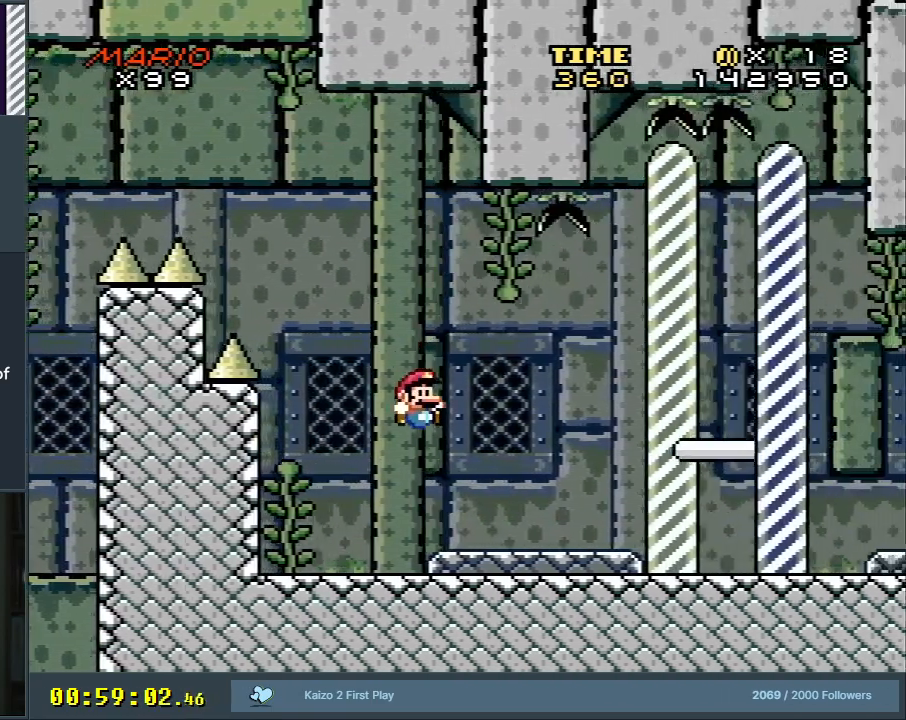
{"buttons": ["B", "Y", "DPAD_RIGHT"], "events": [[100, "X", "up"], [150, "Y", "down"], [300, "B", "down"]]}
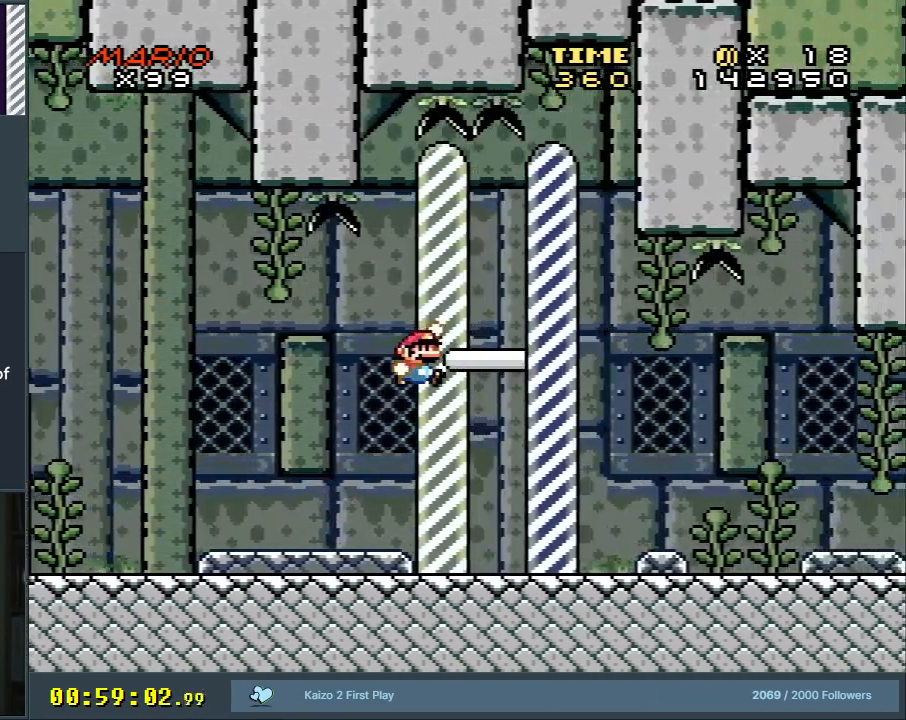
{"buttons": ["X"], "events": [[150, "X", "down"], [167, "DPAD_RIGHT", "up"], [217, "A", "down"], [233, "Y", "up"], [267, "B", "up"], [500, "A", "up"]]}
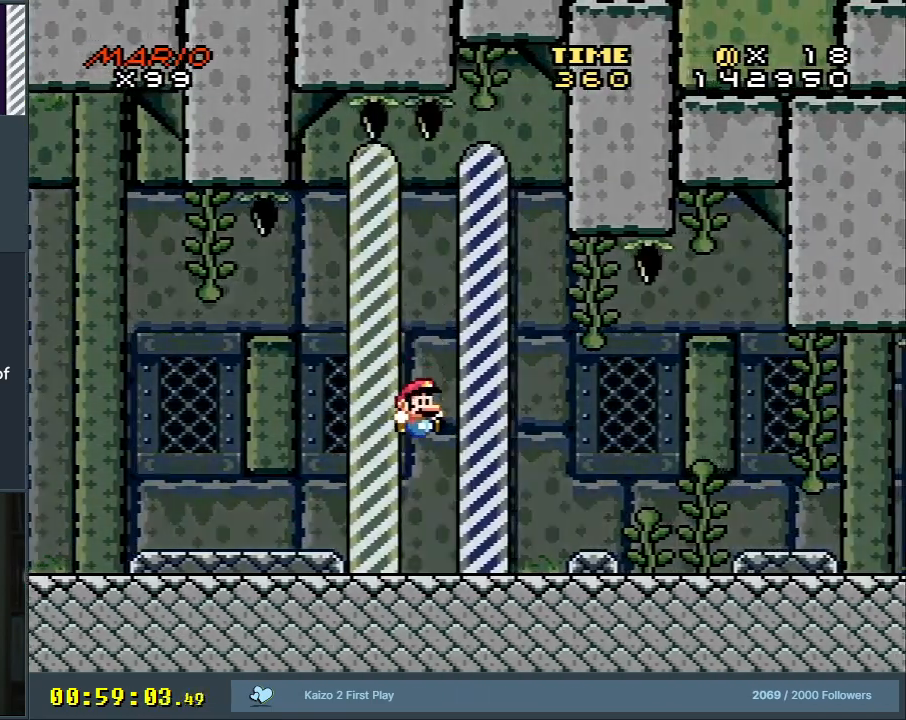
{"buttons": [], "events": [[83, "X", "up"]]}
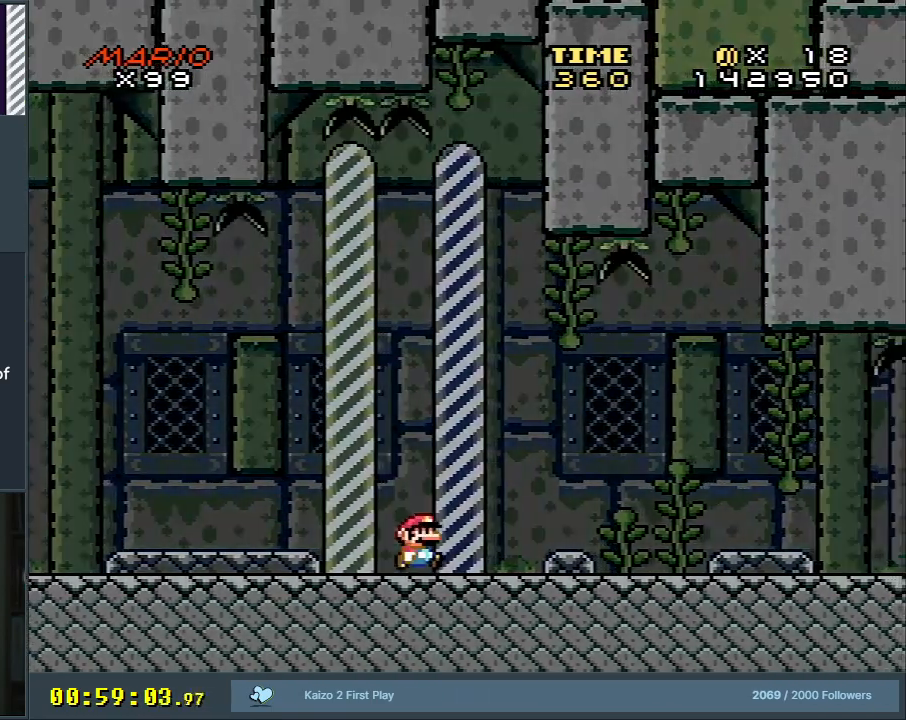
{"buttons": [], "events": []}
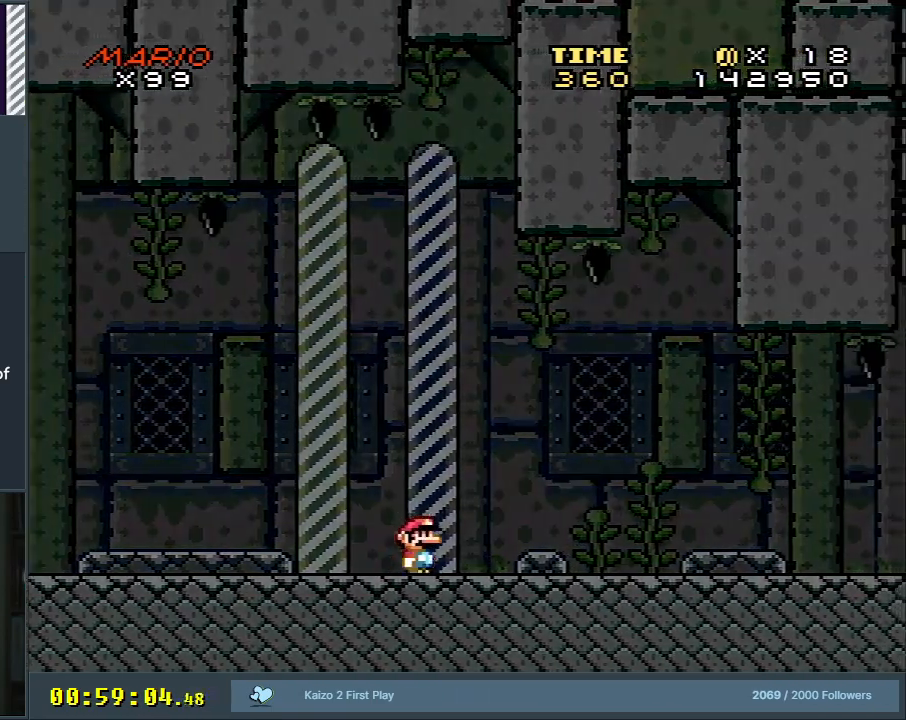
{"buttons": [], "events": []}
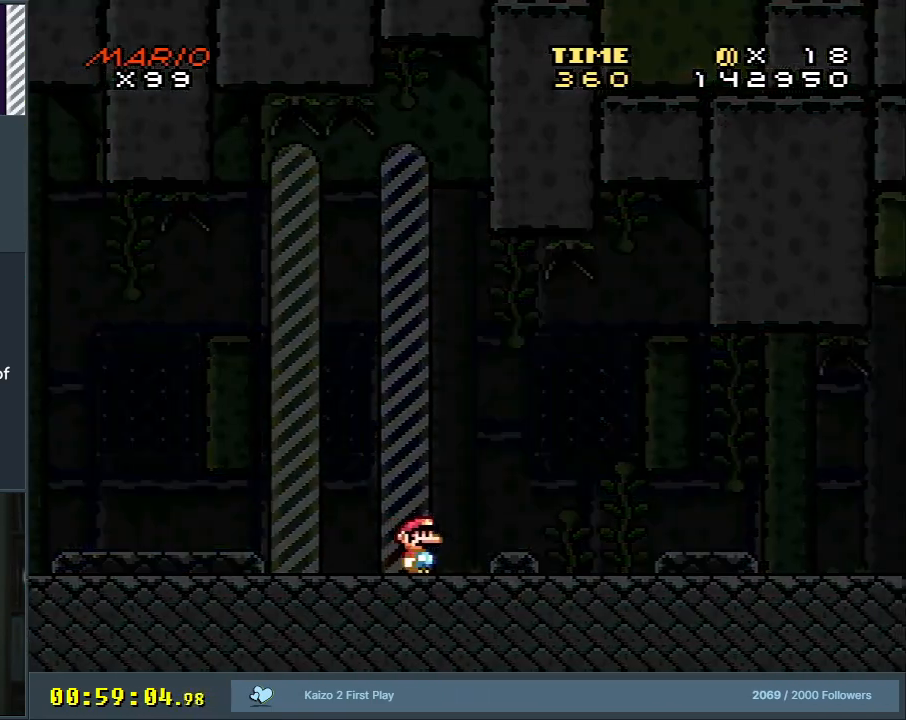
{"buttons": [], "events": []}
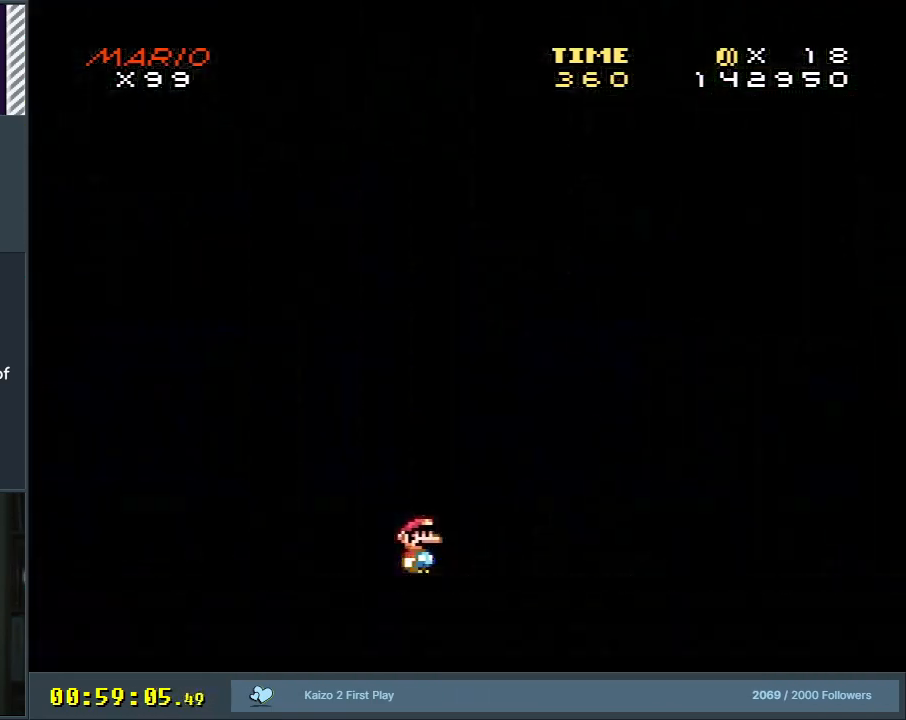
{"buttons": [], "events": []}
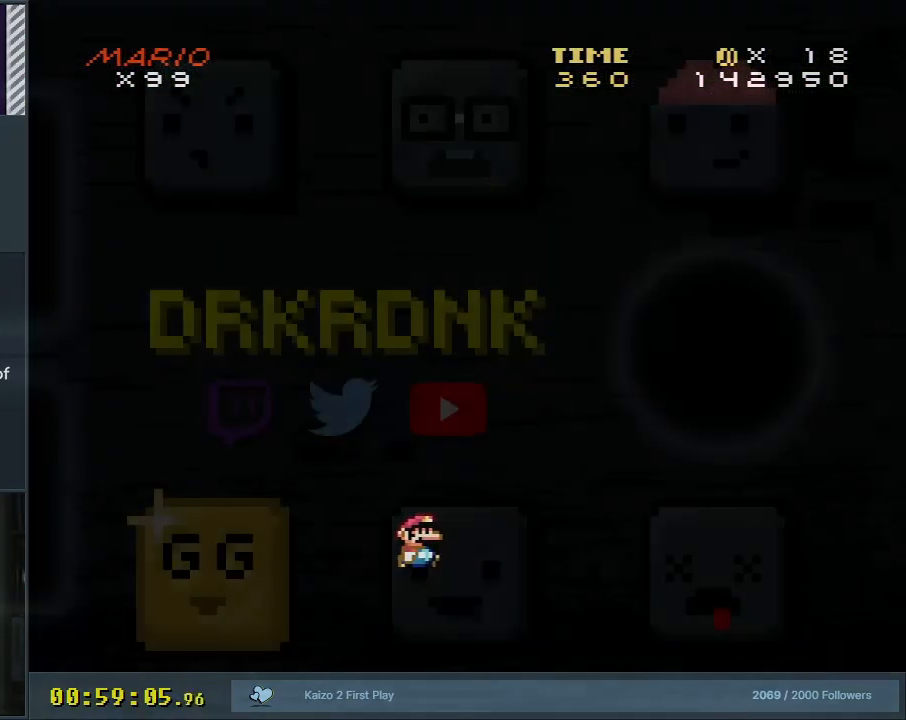
{"buttons": [], "events": []}